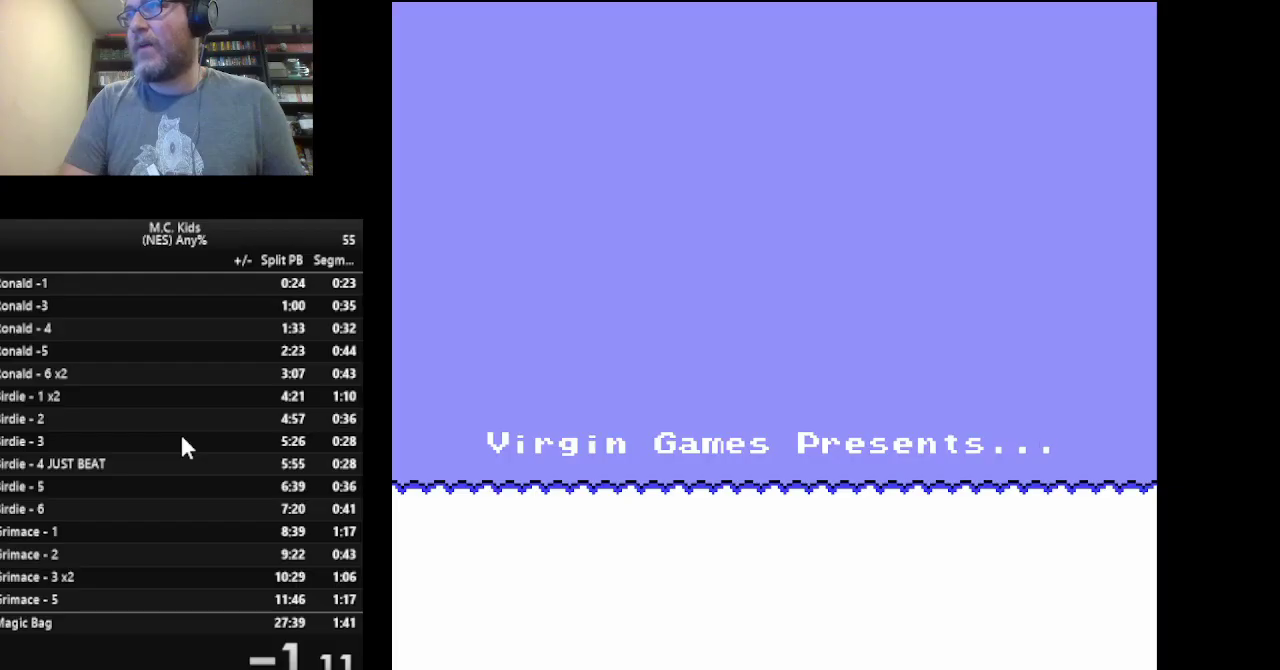
Gameplay with a controller (Nintendo layout); each line is a JSON object with the inputs held at the frame after it. "events" lists button and stick changes between this image and that frame as [ms after this image, input, new state], when the widget could be followed in between. Not read: L3 R3 SELECT START.
{"buttons": [], "events": []}
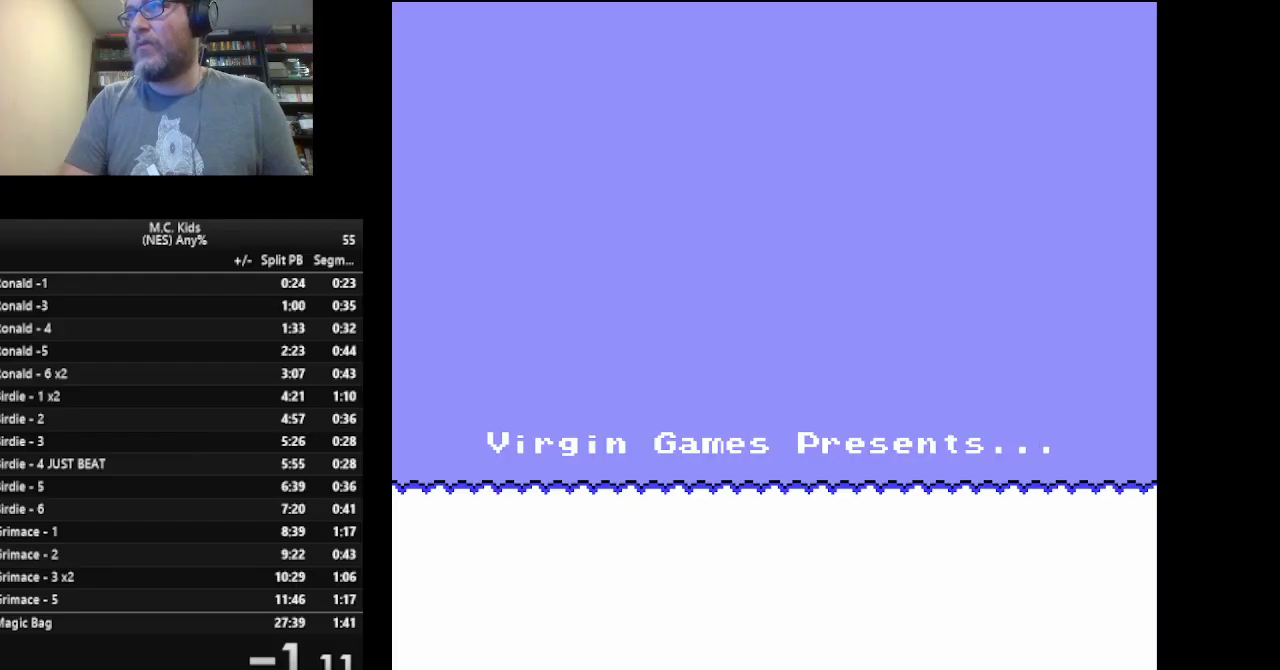
{"buttons": [], "events": []}
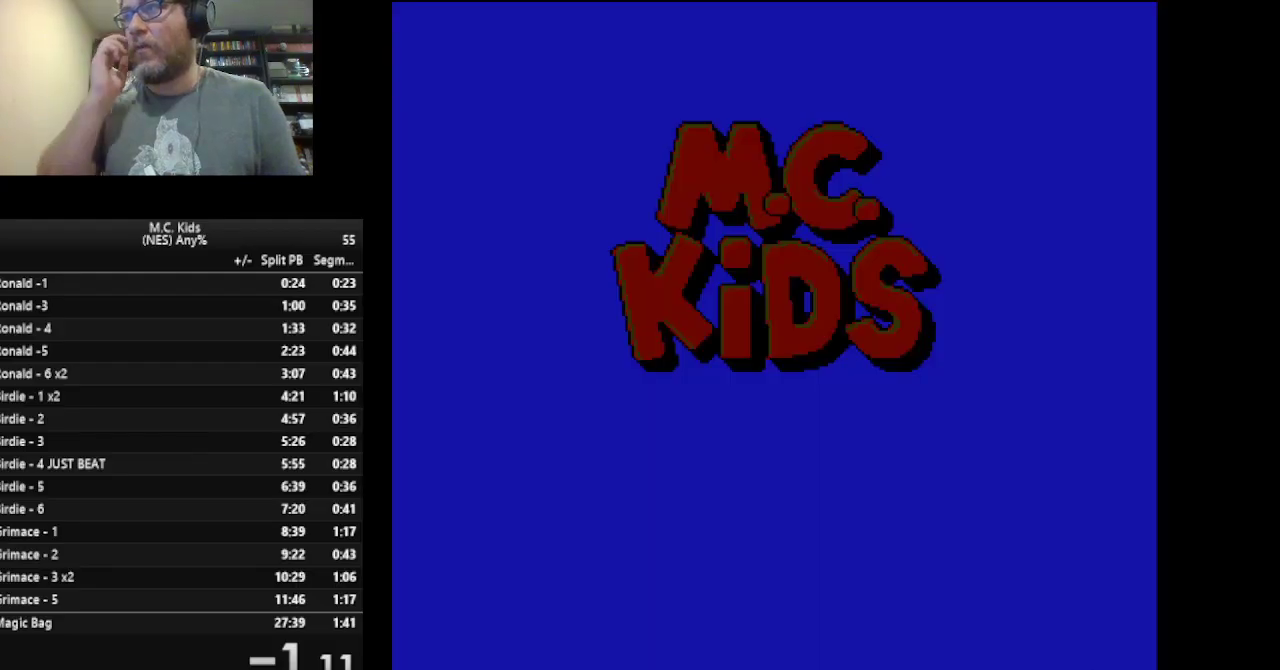
{"buttons": [], "events": [[41, "B", "down"], [208, "B", "up"]]}
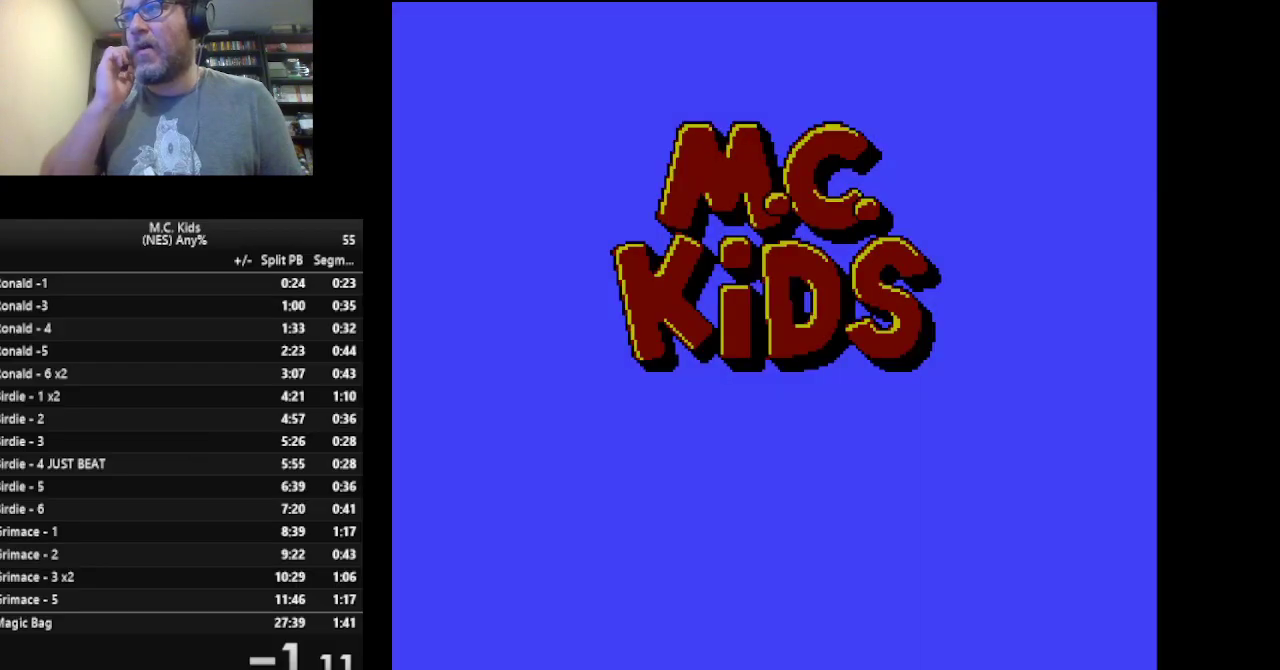
{"buttons": [], "events": [[334, "B", "down"], [417, "B", "up"]]}
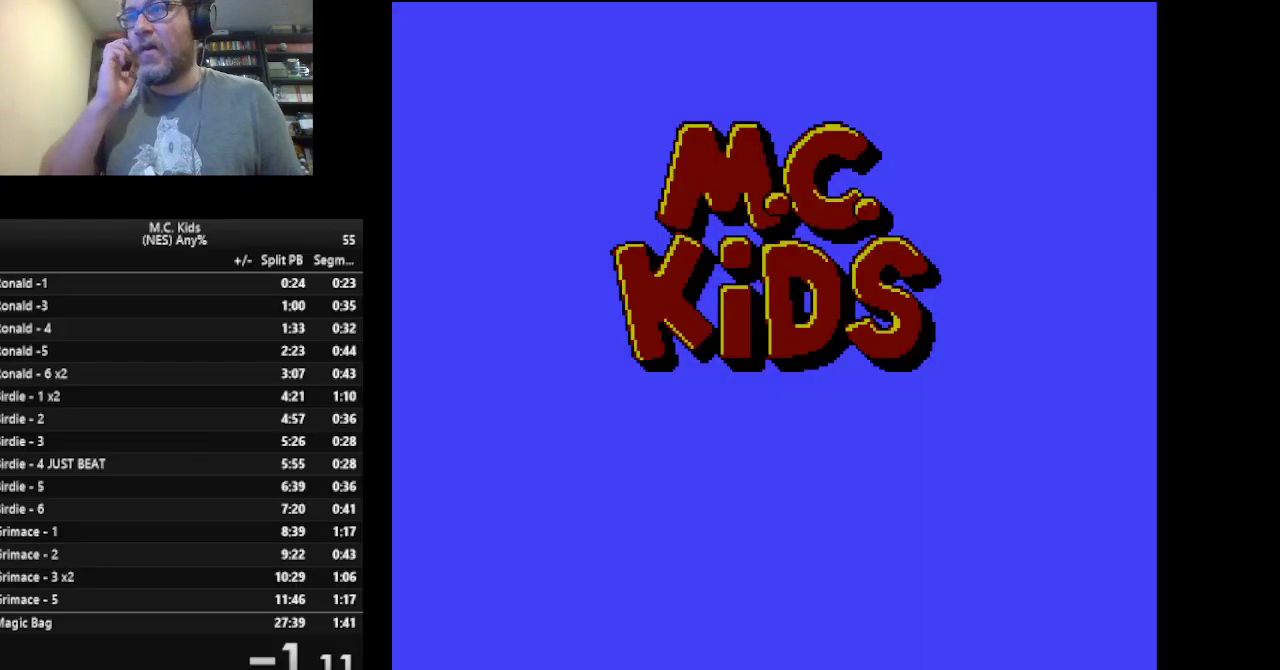
{"buttons": [], "events": []}